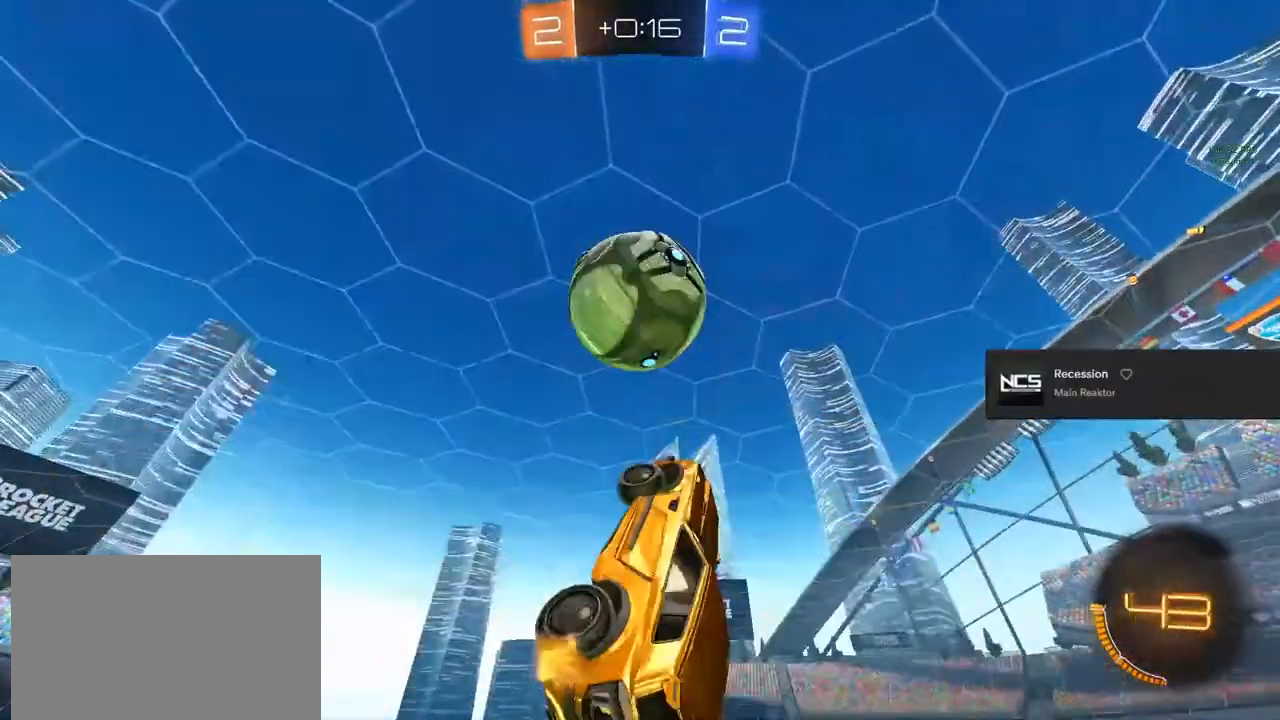
Gameplay with a controller (PlayStation layout); each line is a JSON object with the inputs held at the frame after it. "events" lists button and stick changes between this image and that frame as [ms after this image, input, new state], when the widget could be followed in between.
{"buttons": ["L1", "R2"], "left_stick": "down-left", "right_stick": "center", "events": [[100, "left_stick", "center"], [350, "left_stick", "up"], [400, "left_stick", "center"], [467, "right_stick", "center"], [483, "CIRCLE", "up"], [483, "left_stick", "down-left"]]}
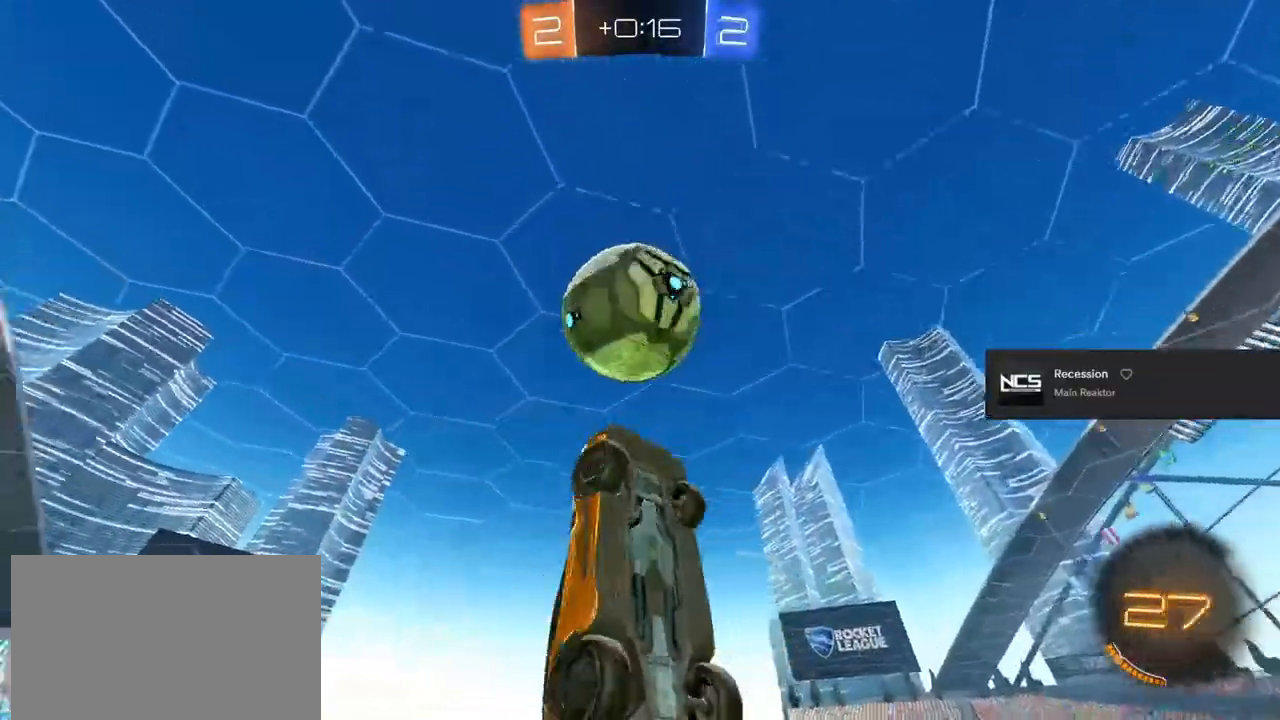
{"buttons": ["L1", "R2"], "left_stick": "center", "right_stick": "center"}
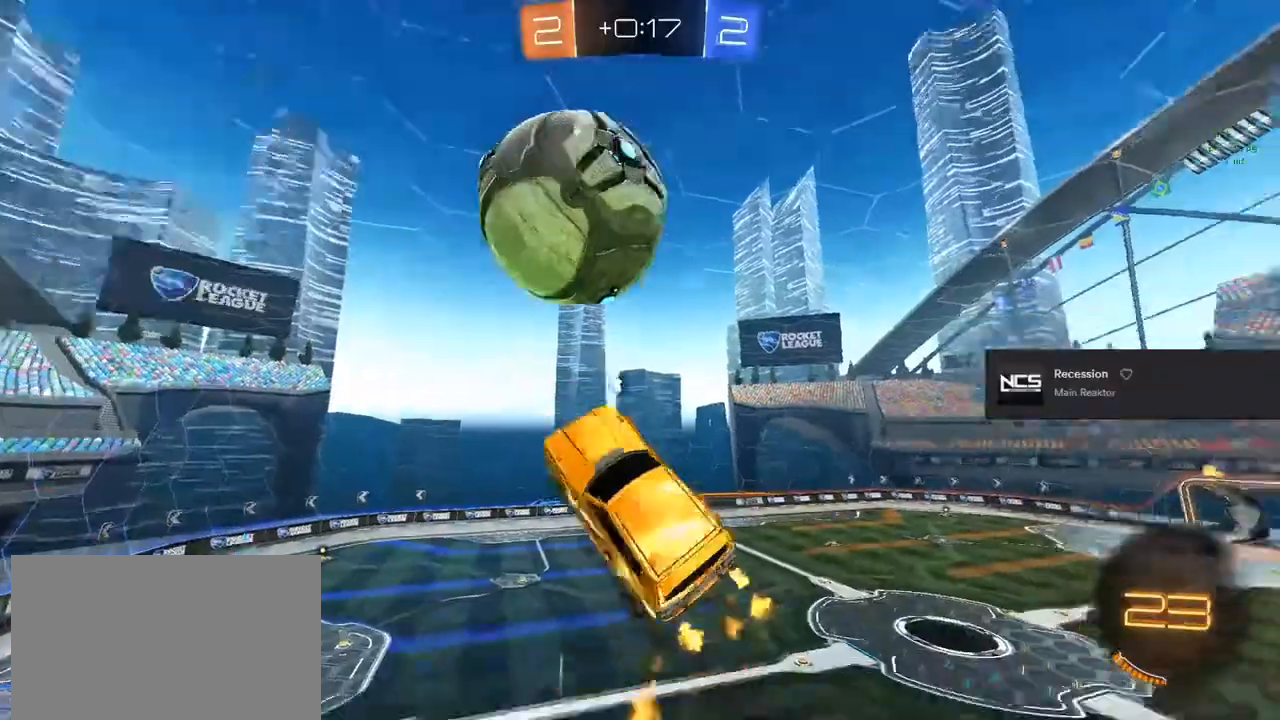
{"buttons": ["CIRCLE", "L1", "R2"], "left_stick": "center", "right_stick": "center", "events": [[100, "left_stick", "down-left"], [150, "CIRCLE", "down"], [200, "left_stick", "center"]]}
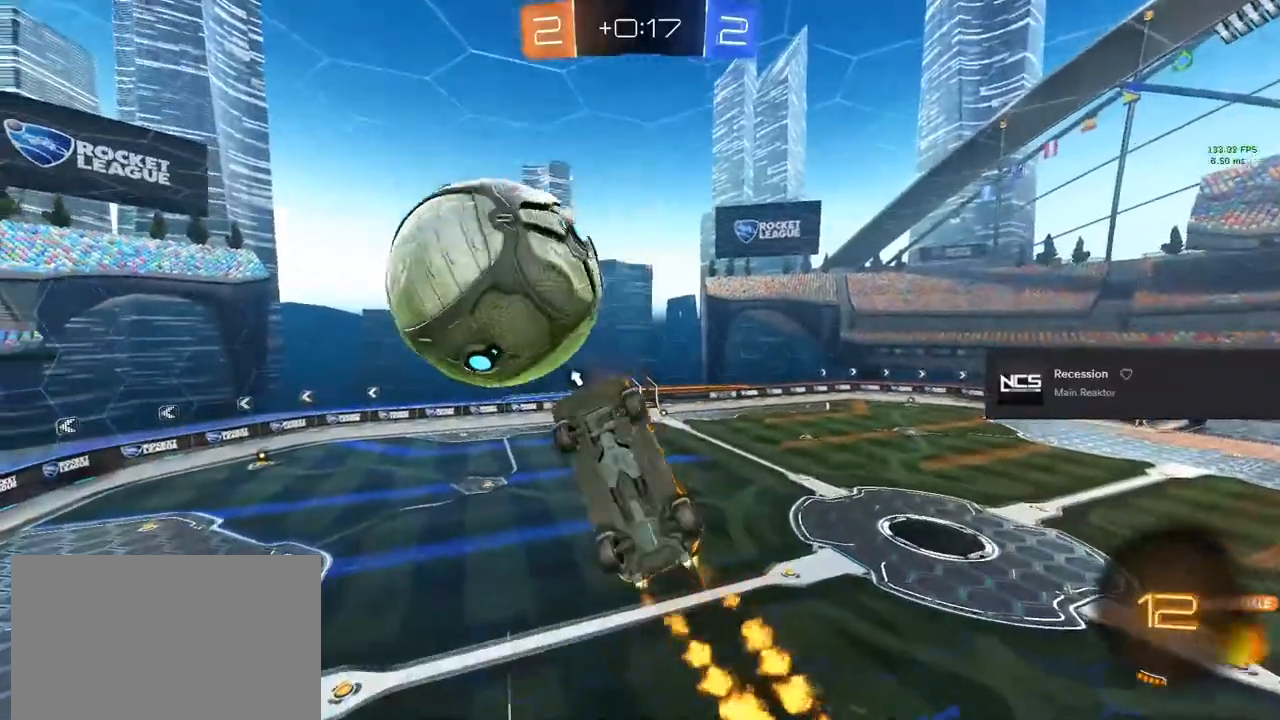
{"buttons": ["CIRCLE", "R2"], "left_stick": "center", "right_stick": "center", "events": [[33, "L1", "up"], [117, "left_stick", "down"], [233, "left_stick", "center"]]}
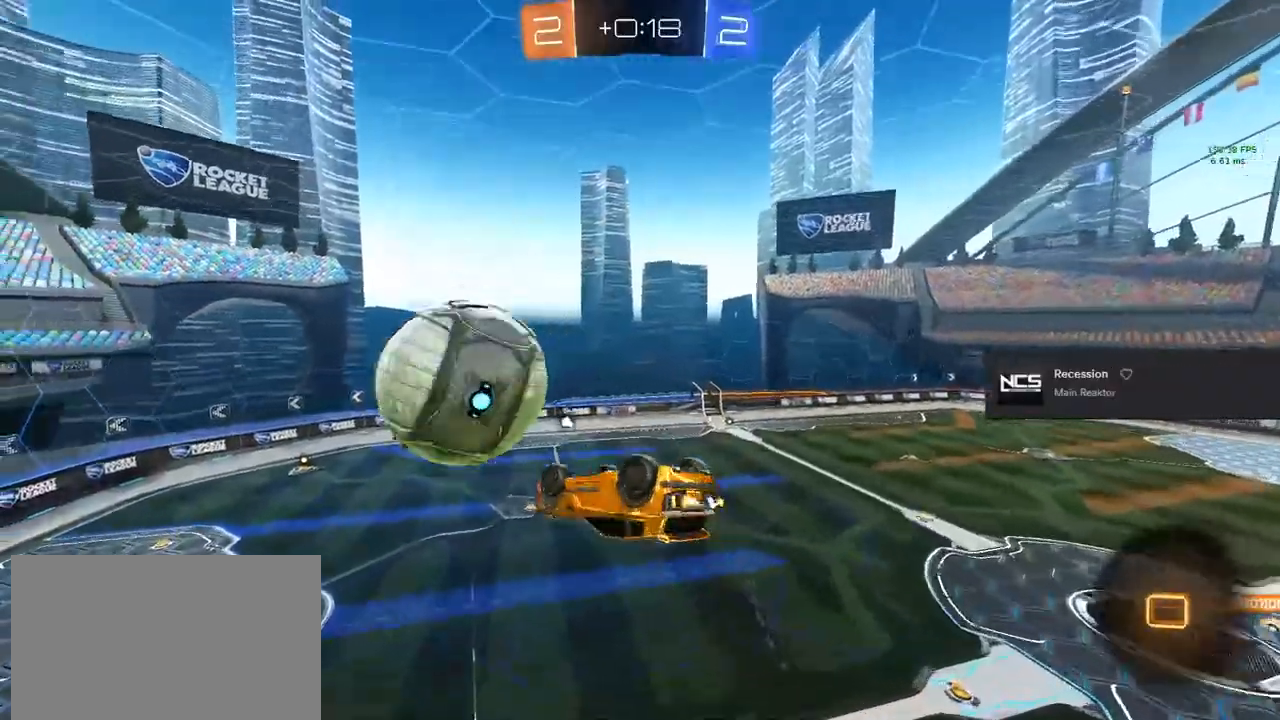
{"buttons": ["CIRCLE", "L1", "R2"], "left_stick": "up-right", "right_stick": "center", "events": [[367, "L1", "down"], [367, "left_stick", "up-right"]]}
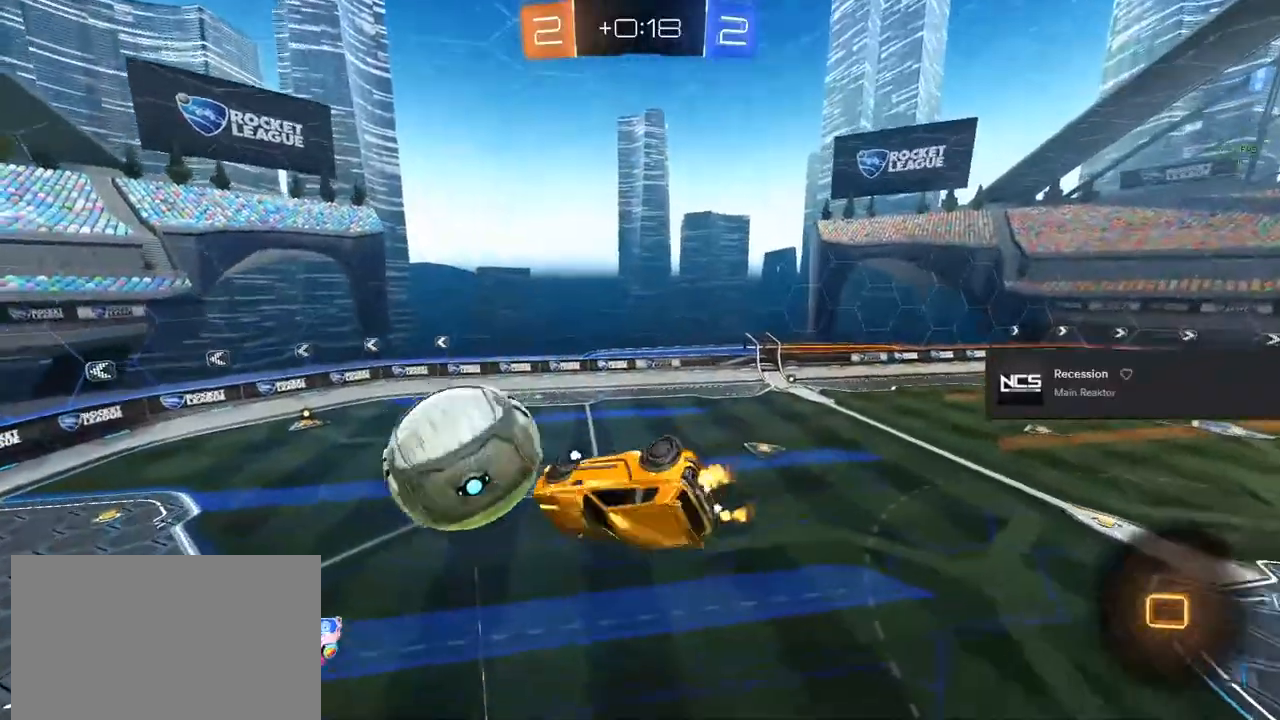
{"buttons": ["CIRCLE", "R2"], "left_stick": "center", "right_stick": "center", "events": [[117, "L1", "up"], [150, "left_stick", "center"]]}
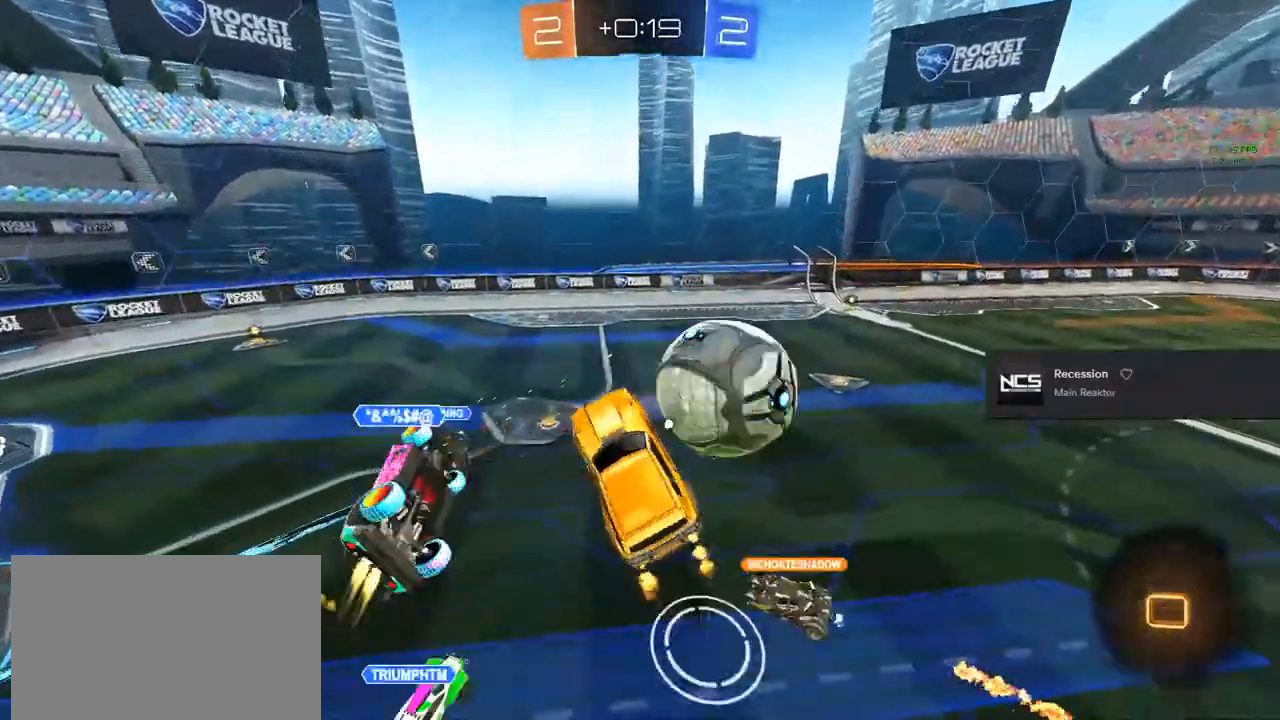
{"buttons": ["CIRCLE", "R2"], "left_stick": "center", "right_stick": "center", "events": [[283, "TRIANGLE", "down"], [383, "TRIANGLE", "up"]]}
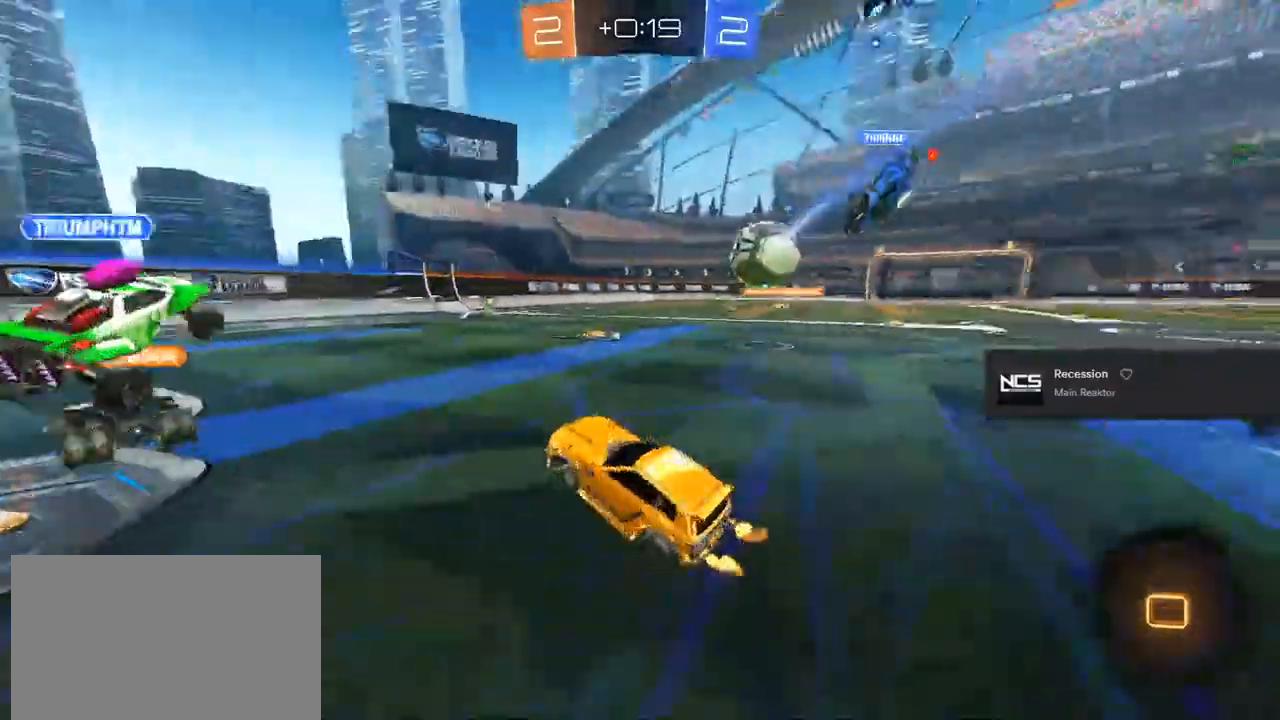
{"buttons": ["CROSS", "CIRCLE", "R2"], "left_stick": "right", "right_stick": "center", "events": [[50, "left_stick", "right"], [450, "CROSS", "down"]]}
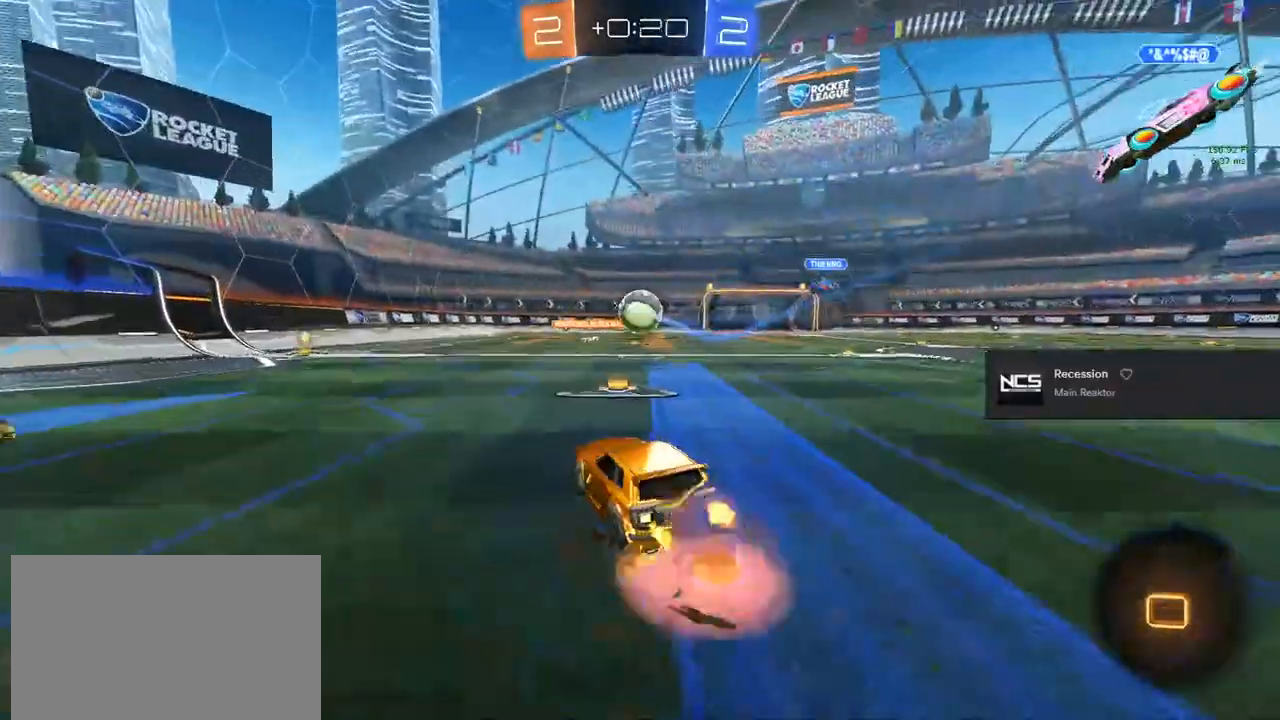
{"buttons": ["CIRCLE", "R2"], "left_stick": "center", "right_stick": "center", "events": [[50, "left_stick", "up-left"], [150, "CROSS", "up"], [233, "TRIANGLE", "down"], [233, "left_stick", "center"], [317, "TRIANGLE", "up"]]}
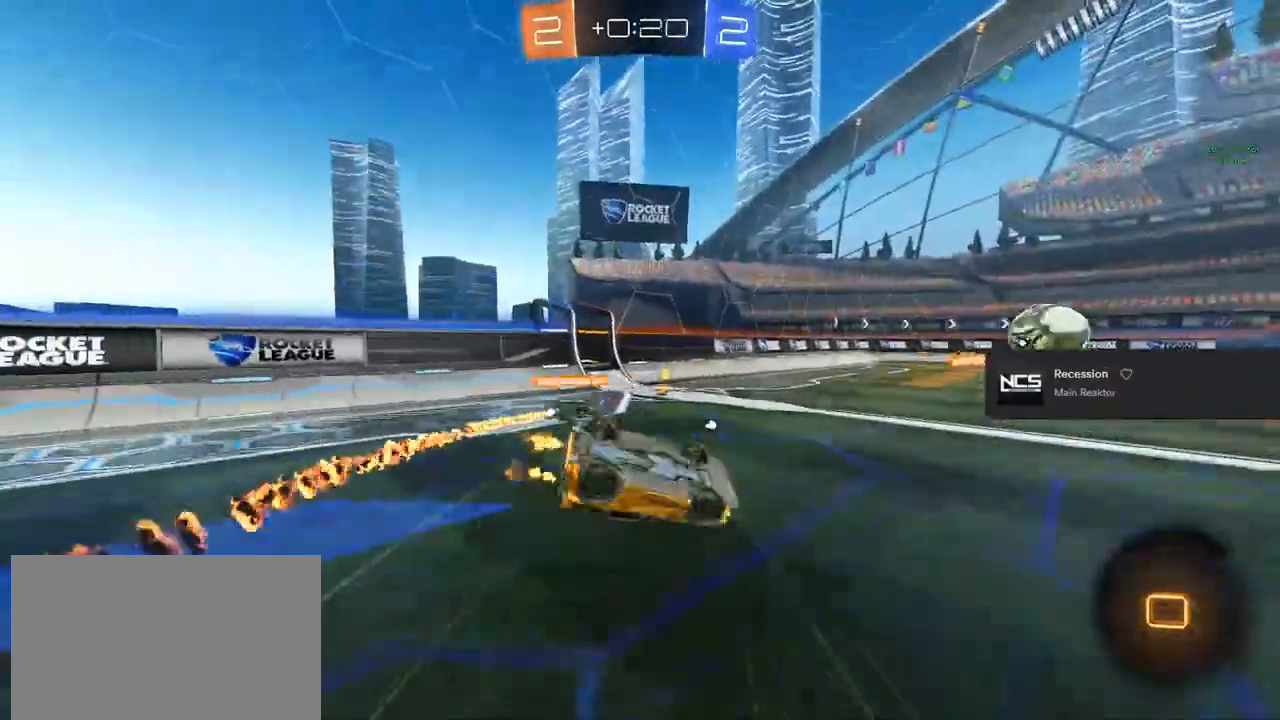
{"buttons": ["R2"], "left_stick": "center", "right_stick": "center", "events": [[83, "CIRCLE", "up"], [150, "TRIANGLE", "down"], [167, "left_stick", "left"], [300, "TRIANGLE", "up"], [367, "left_stick", "center"]]}
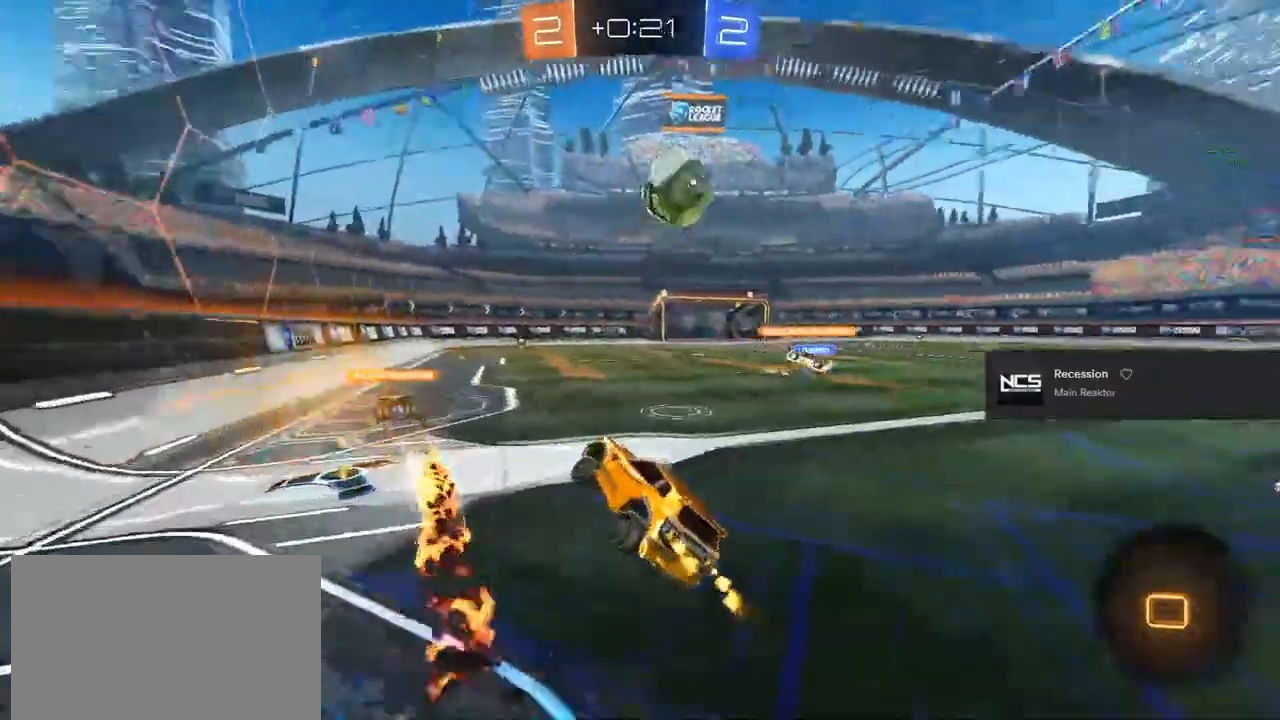
{"buttons": ["CROSS", "R2"], "left_stick": "up", "right_stick": "center", "events": [[467, "CROSS", "down"], [467, "left_stick", "up"]]}
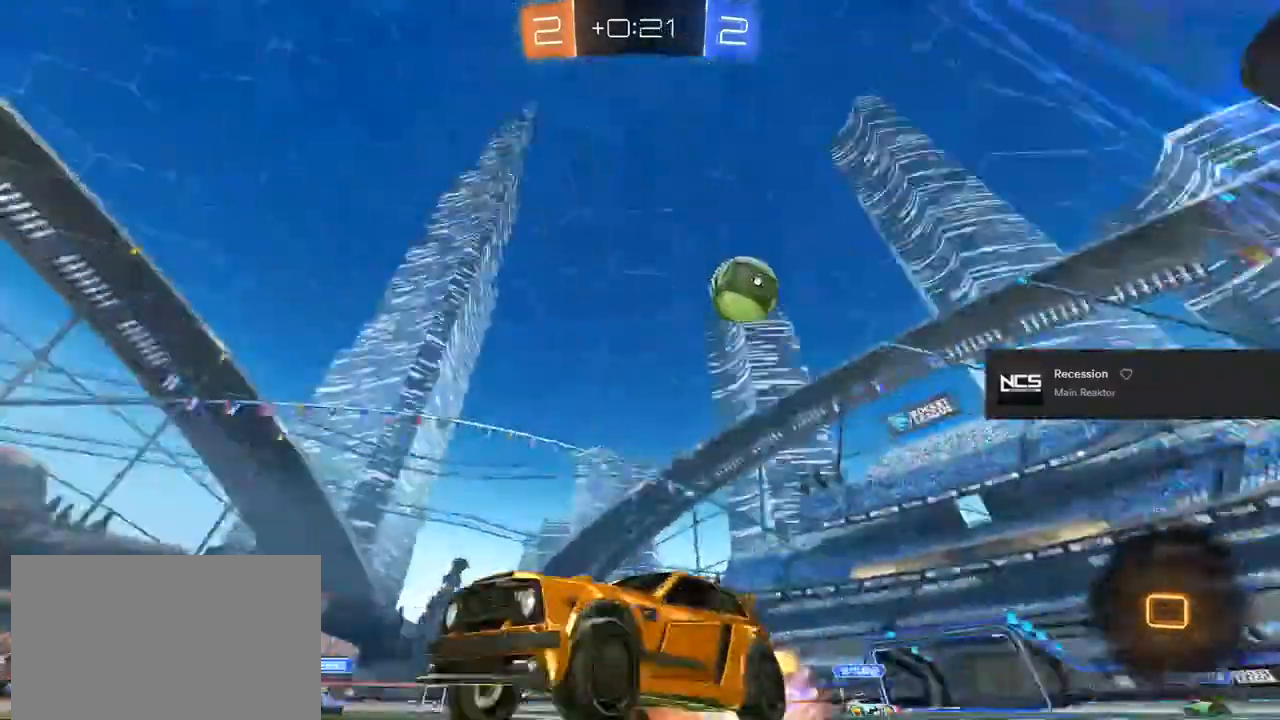
{"buttons": ["L1", "R2"], "left_stick": "up-right", "right_stick": "center", "events": [[17, "L1", "down"], [233, "L1", "up"], [233, "left_stick", "down-right"], [250, "CROSS", "up"], [300, "left_stick", "down-left"], [317, "L1", "down"], [417, "TRIANGLE", "down"], [417, "left_stick", "up-left"], [467, "left_stick", "up-right"], [483, "TRIANGLE", "up"]]}
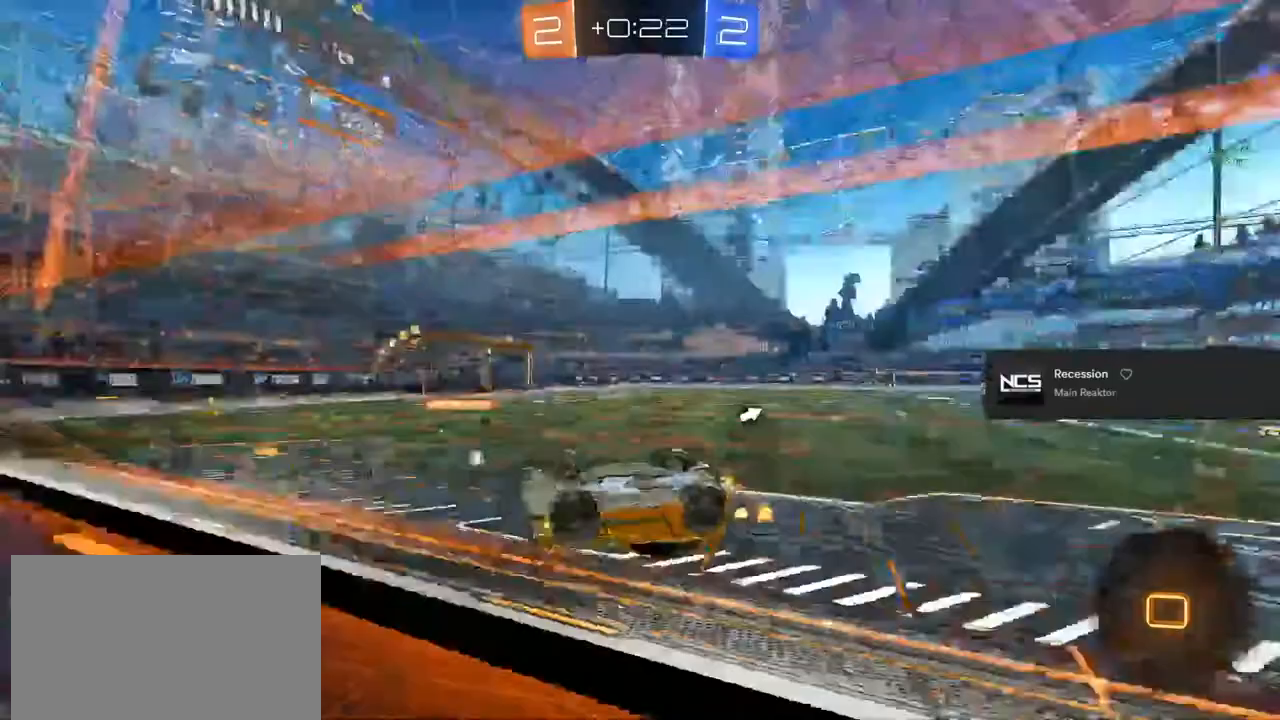
{"buttons": ["R2"], "left_stick": "center", "right_stick": "center", "events": [[200, "left_stick", "right"], [400, "left_stick", "center"], [450, "L1", "up"]]}
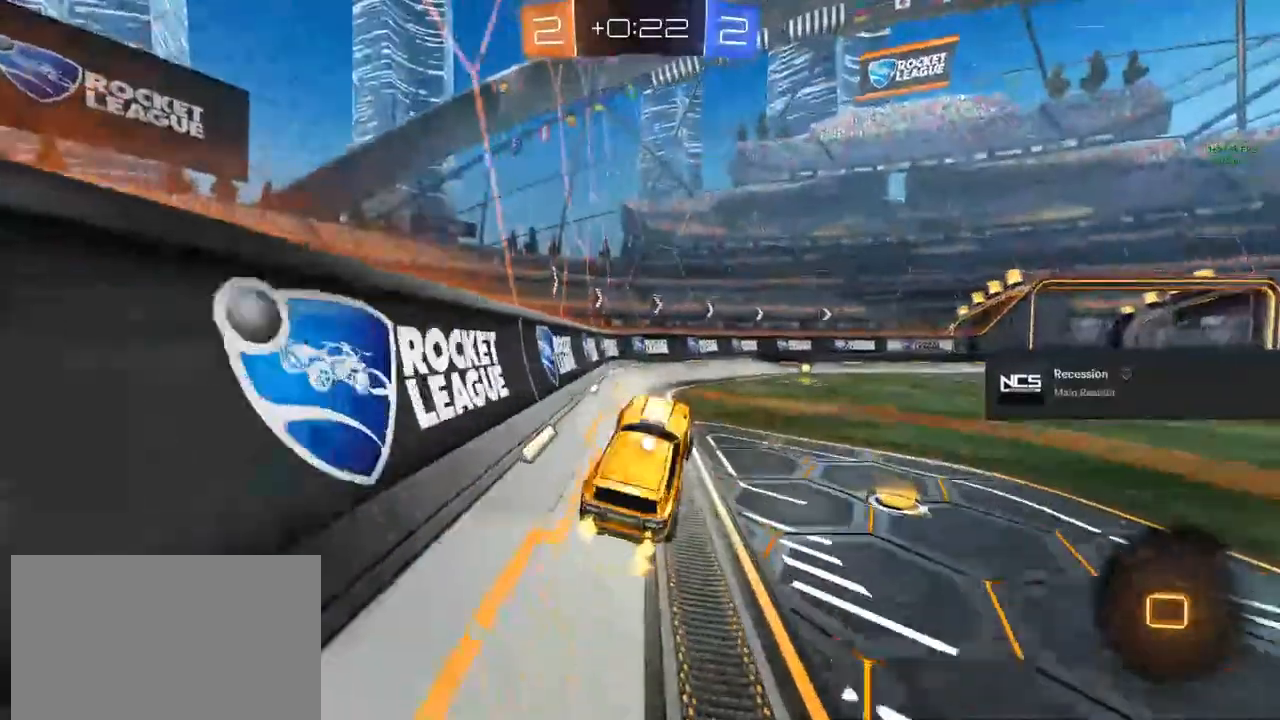
{"buttons": ["R2"], "left_stick": "right", "right_stick": "center", "events": [[250, "left_stick", "right"]]}
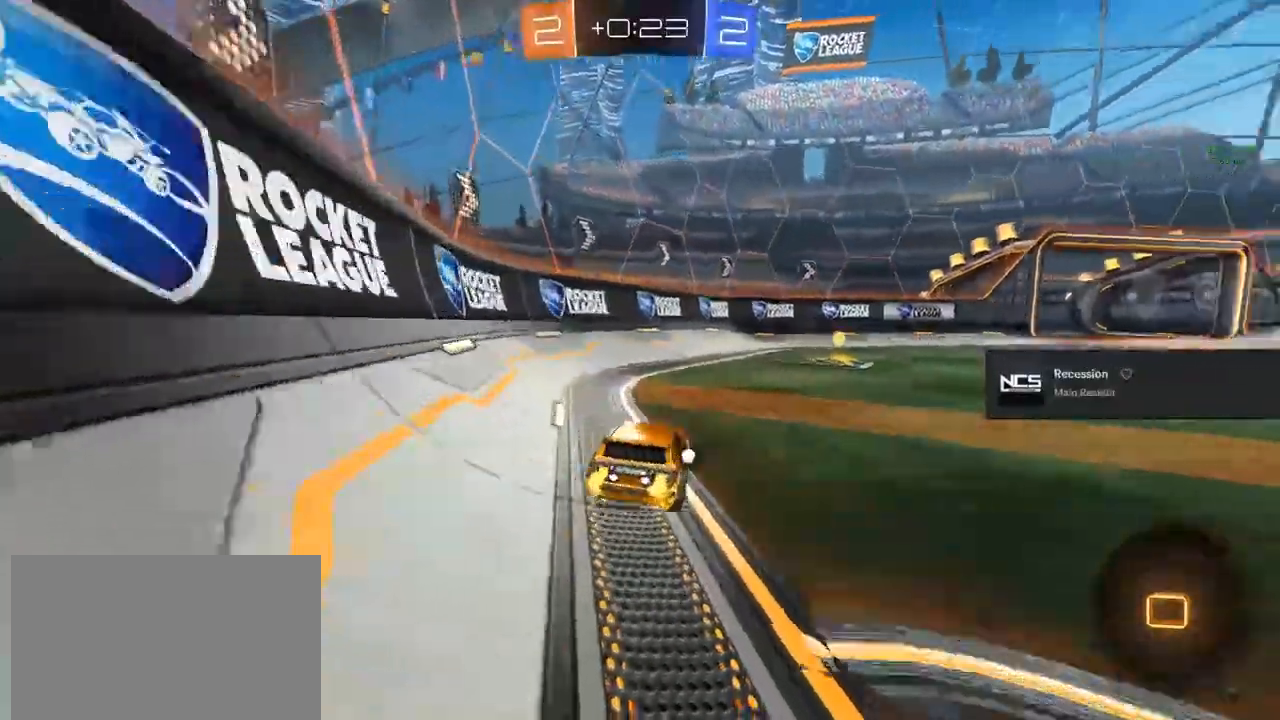
{"buttons": ["R2"], "left_stick": "right", "right_stick": "center", "events": [[50, "TRIANGLE", "down"], [100, "left_stick", "center"], [133, "TRIANGLE", "up"], [200, "CIRCLE", "down"], [283, "left_stick", "right"], [367, "CIRCLE", "up"]]}
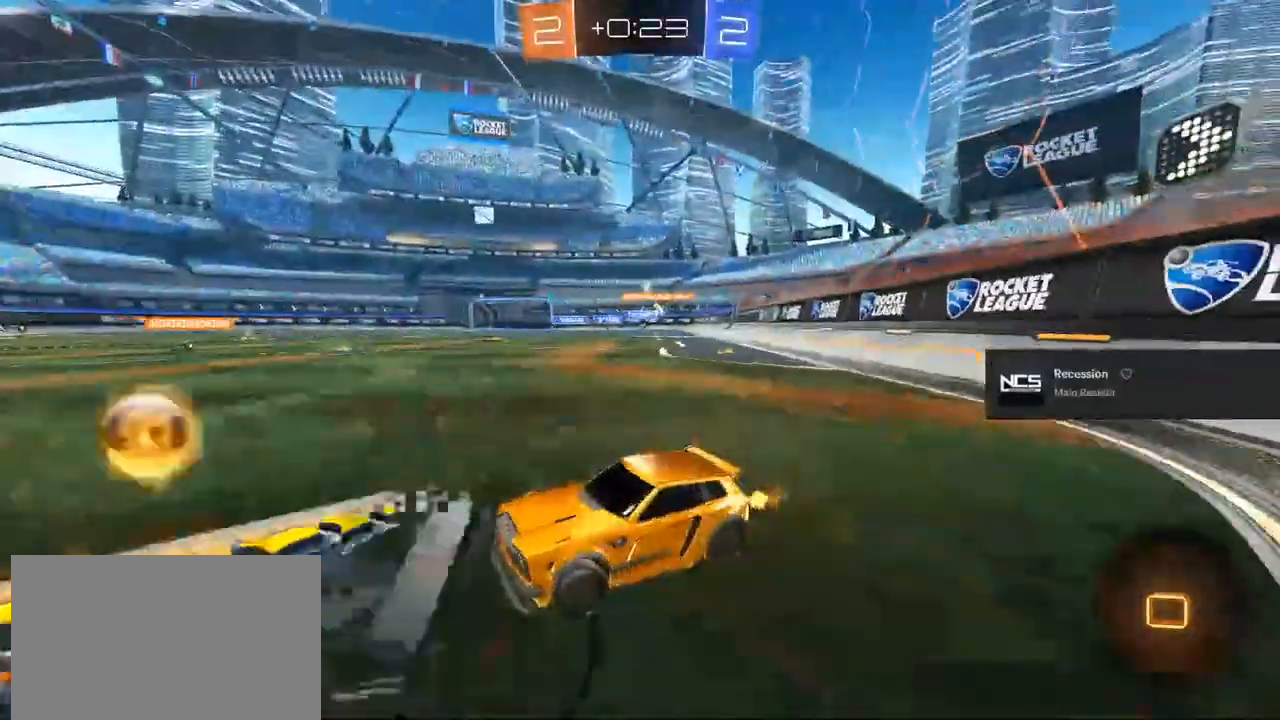
{"buttons": ["R2"], "left_stick": "right", "right_stick": "center", "events": []}
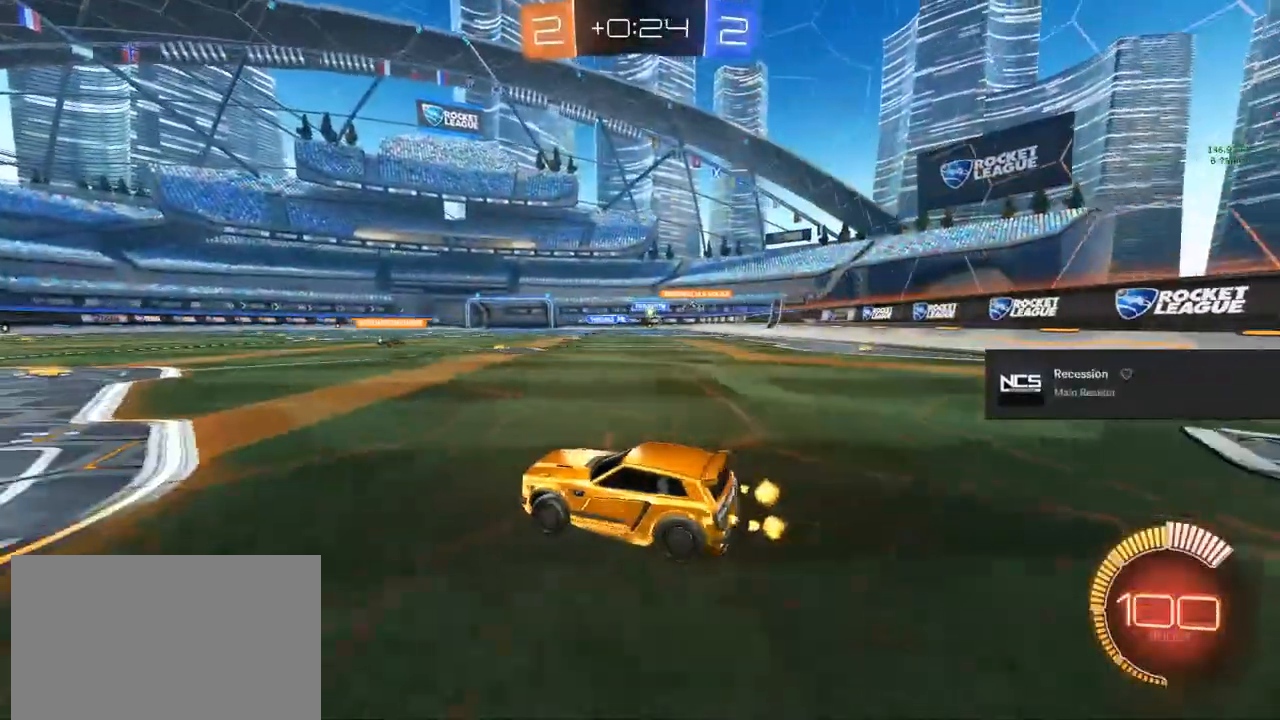
{"buttons": [], "left_stick": "right", "right_stick": "center", "events": [[167, "left_stick", "center"], [417, "R2", "up"], [417, "left_stick", "right"]]}
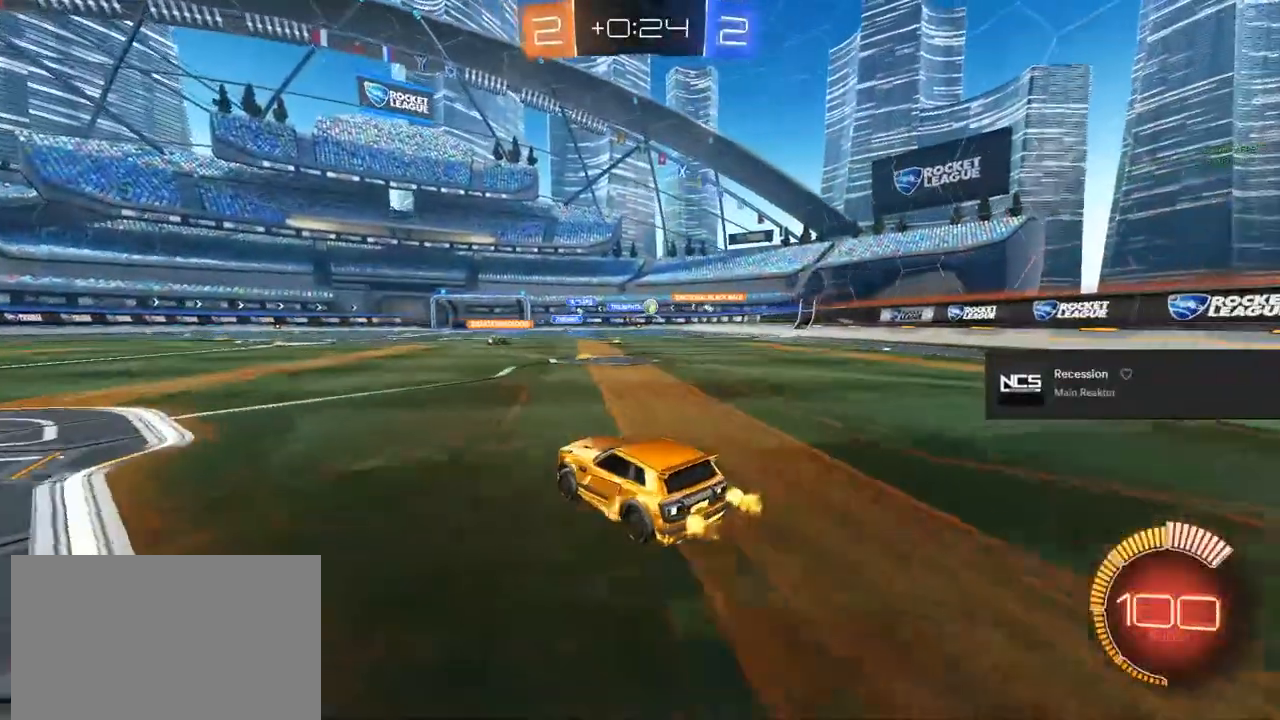
{"buttons": ["R2"], "left_stick": "center", "right_stick": "center", "events": [[50, "R2", "down"], [450, "left_stick", "center"]]}
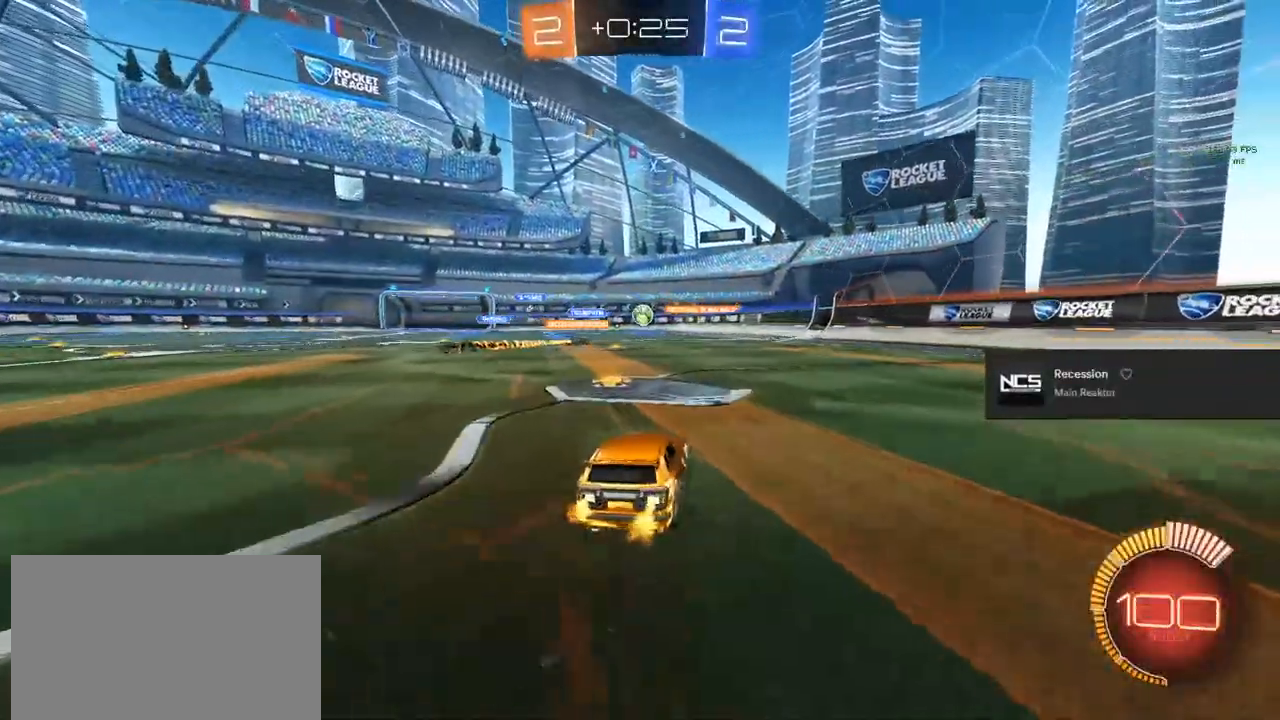
{"buttons": [], "left_stick": "left", "right_stick": "center", "events": [[183, "left_stick", "left"], [367, "left_stick", "center"], [400, "R2", "up"], [500, "left_stick", "left"]]}
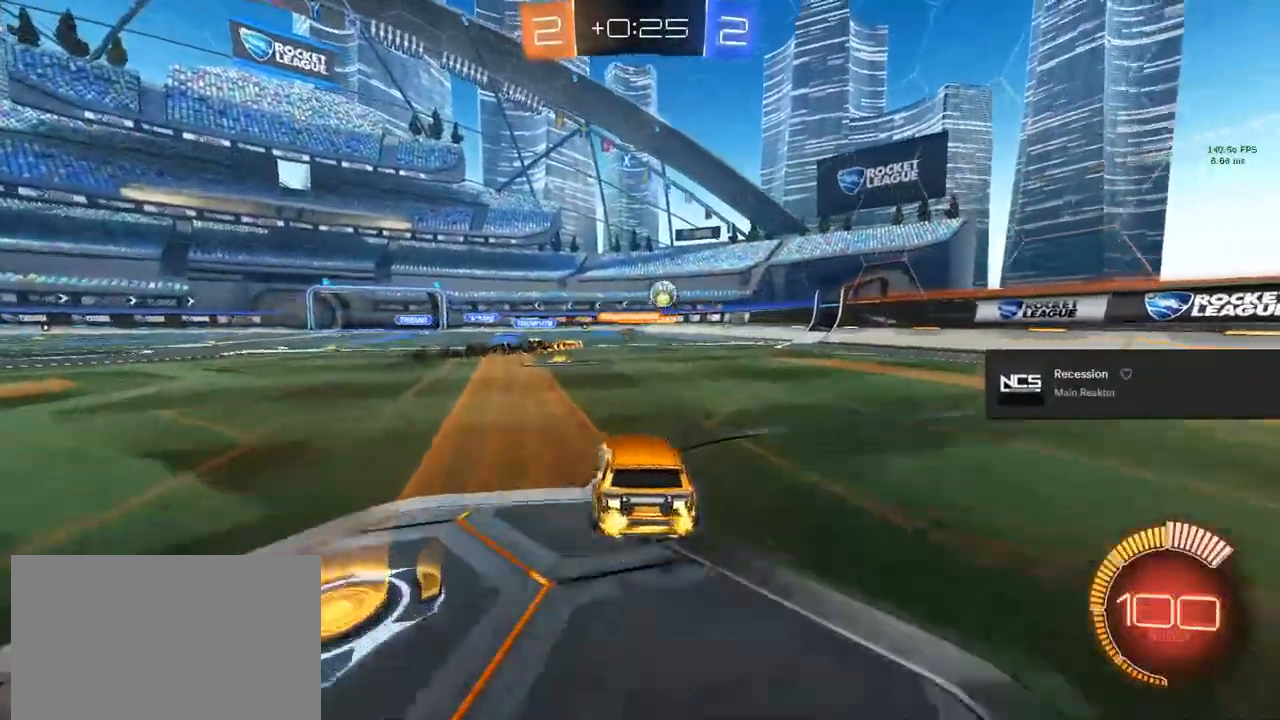
{"buttons": ["R2"], "left_stick": "up-left", "right_stick": "center", "events": [[50, "left_stick", "center"], [150, "R2", "down"], [283, "CIRCLE", "down"], [400, "CIRCLE", "up"], [500, "left_stick", "up-left"]]}
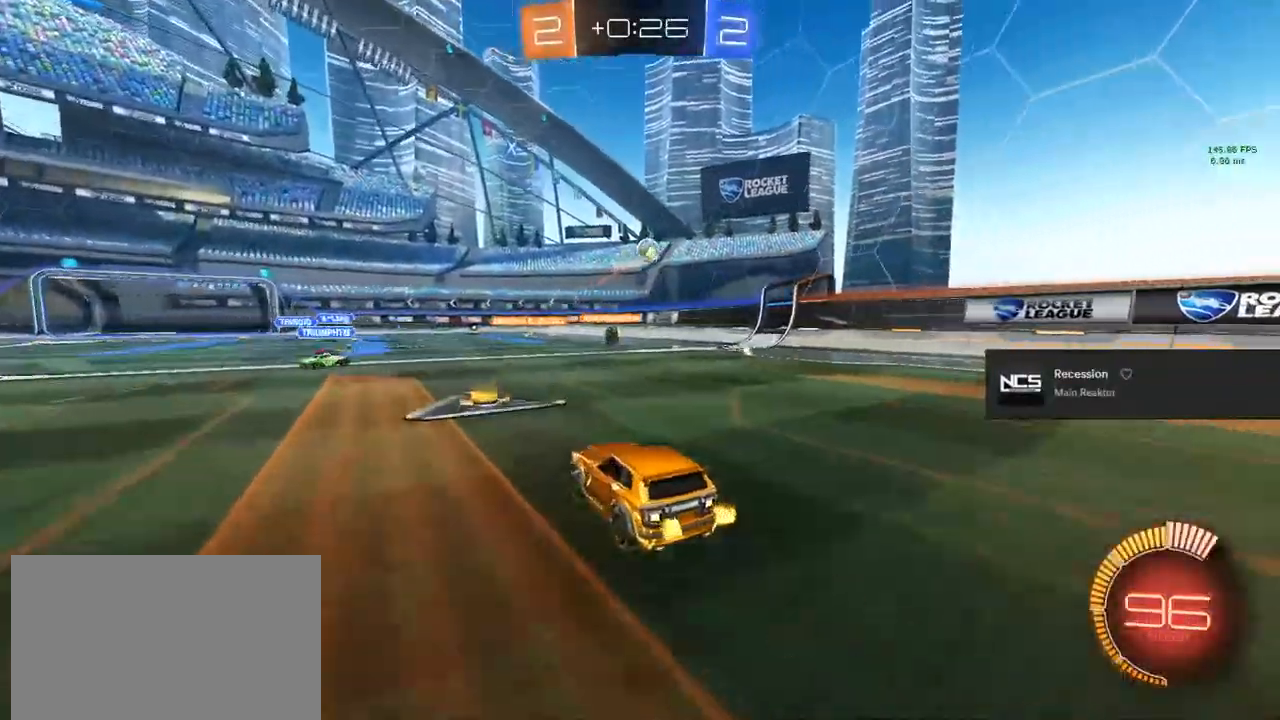
{"buttons": ["R2"], "left_stick": "up-left", "right_stick": "center", "events": [[17, "TRIANGLE", "down"], [100, "TRIANGLE", "up"], [167, "TRIANGLE", "down"], [333, "TRIANGLE", "up"], [417, "TRIANGLE", "down"], [483, "TRIANGLE", "up"]]}
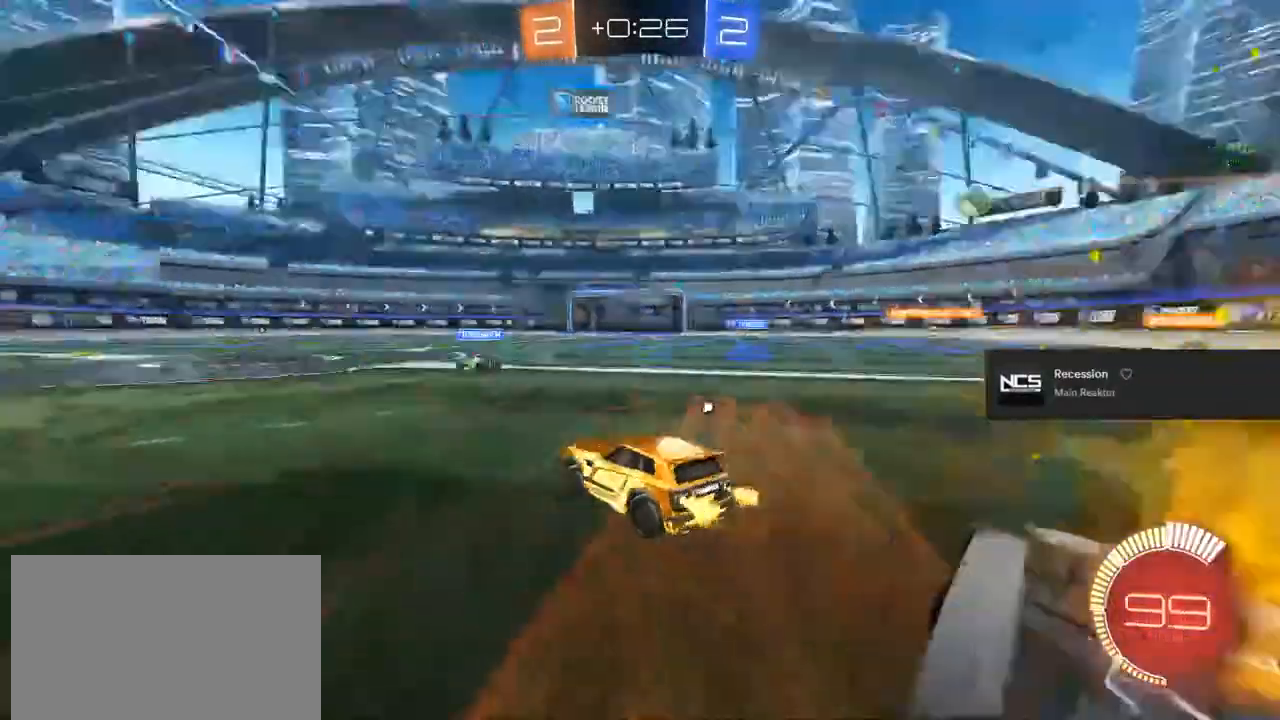
{"buttons": ["R2"], "left_stick": "right", "right_stick": "center", "events": [[50, "TRIANGLE", "down"], [233, "TRIANGLE", "up"], [233, "left_stick", "right"]]}
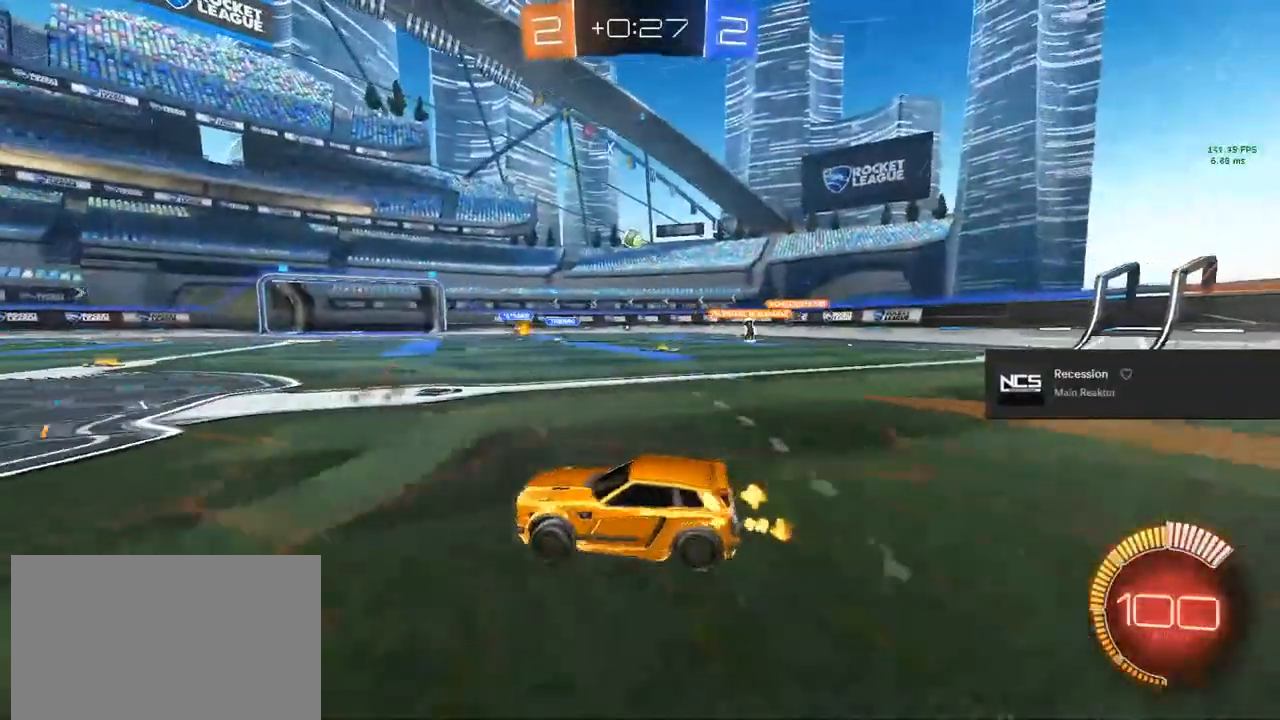
{"buttons": [], "left_stick": "center", "right_stick": "center", "events": [[467, "left_stick", "center"], [483, "R2", "up"]]}
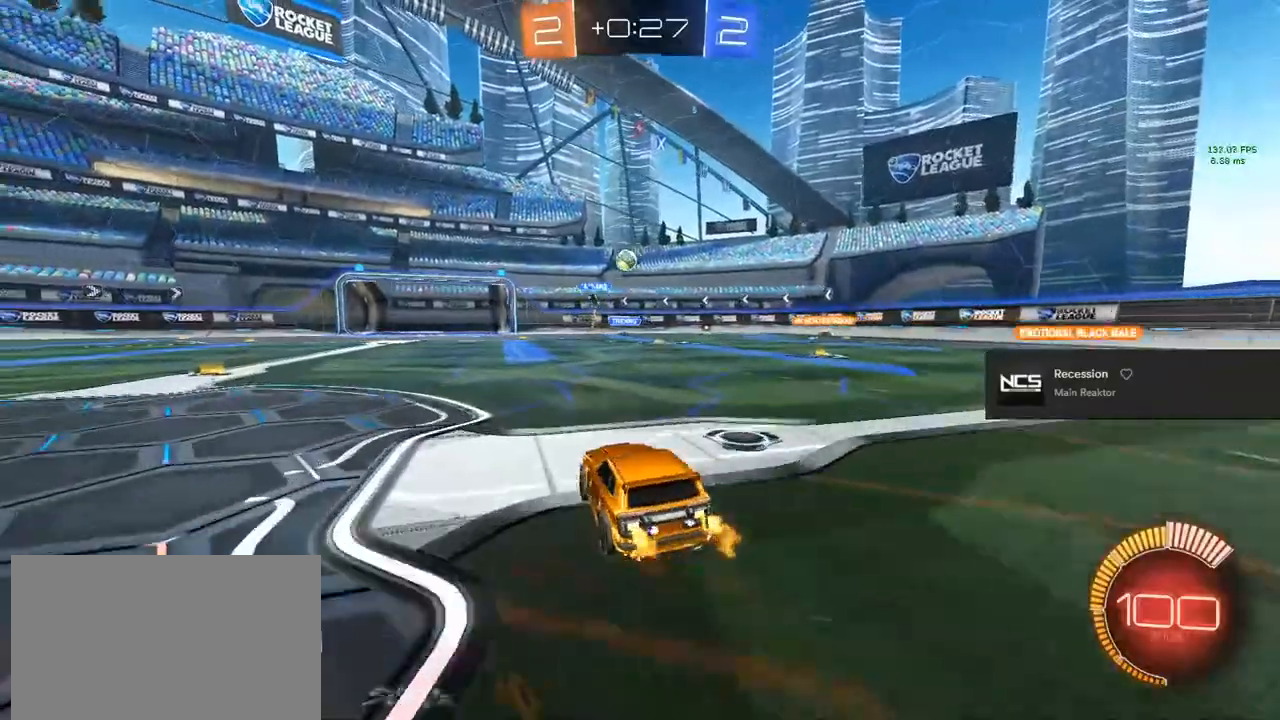
{"buttons": [], "left_stick": "center", "right_stick": "center", "events": [[17, "left_stick", "left"], [167, "left_stick", "center"]]}
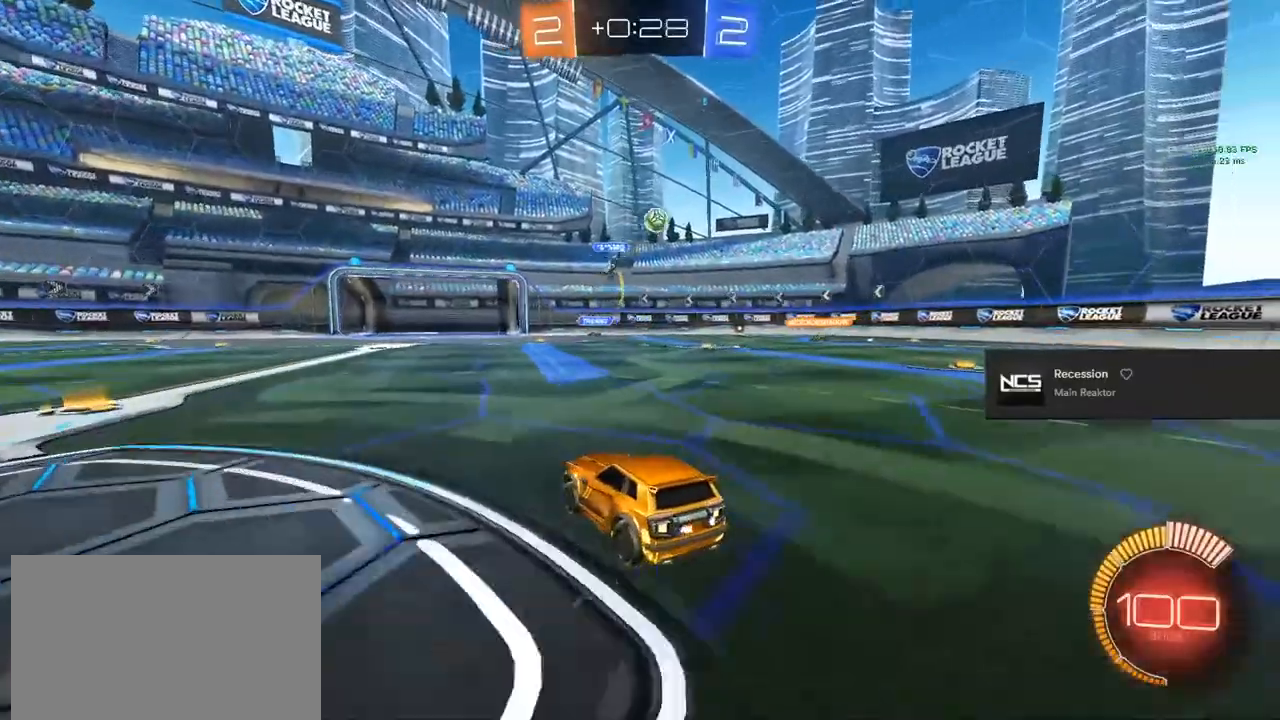
{"buttons": ["R2"], "left_stick": "right", "right_stick": "center", "events": [[33, "left_stick", "right"], [83, "R2", "down"]]}
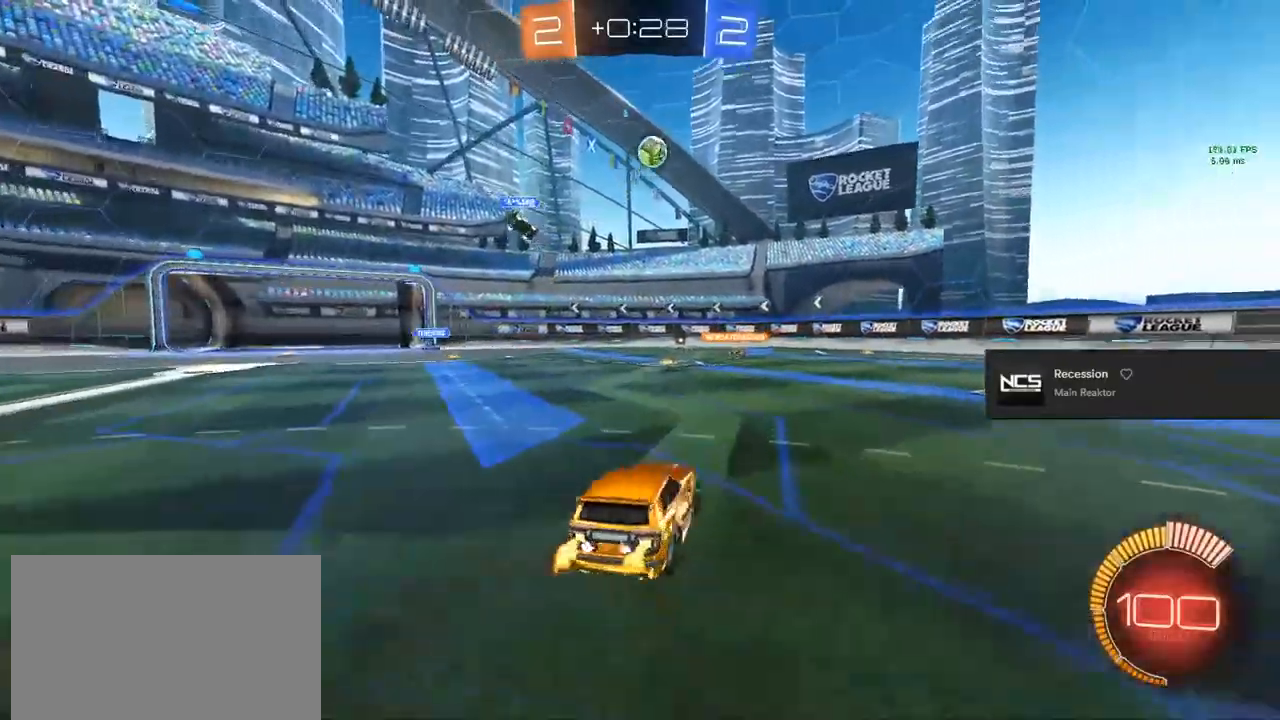
{"buttons": ["R2"], "left_stick": "center", "right_stick": "center", "events": [[183, "R2", "up"], [250, "left_stick", "down-left"], [267, "CIRCLE", "down"], [317, "CROSS", "down"], [383, "R2", "down"], [450, "CROSS", "up"], [483, "CIRCLE", "up"], [483, "left_stick", "center"]]}
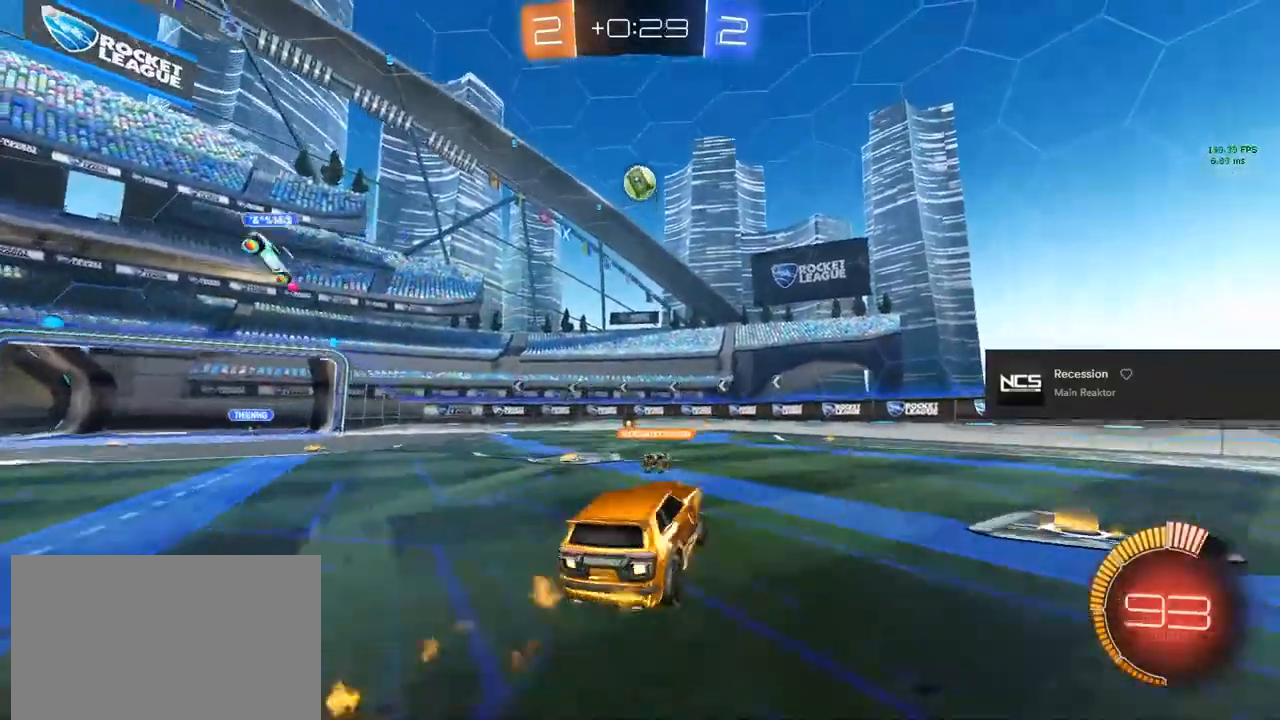
{"buttons": ["CIRCLE", "L1", "R2"], "left_stick": "center", "right_stick": "center", "events": [[50, "CROSS", "down"], [67, "left_stick", "down"], [133, "L1", "down"], [150, "CROSS", "up"], [317, "CIRCLE", "down"], [317, "left_stick", "center"], [383, "left_stick", "down"], [467, "left_stick", "center"]]}
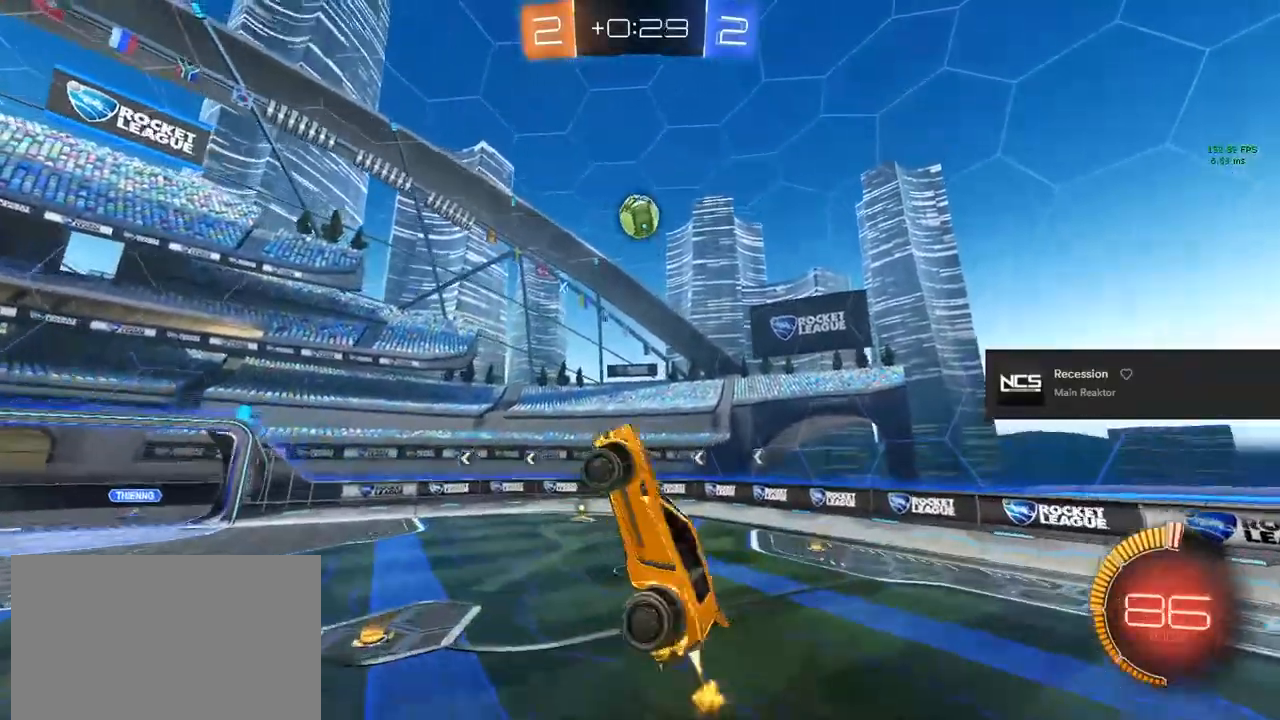
{"buttons": ["CIRCLE", "L1", "R2"], "left_stick": "up", "right_stick": "center", "events": [[133, "left_stick", "down-right"], [283, "left_stick", "down-left"], [400, "left_stick", "center"], [450, "left_stick", "up"]]}